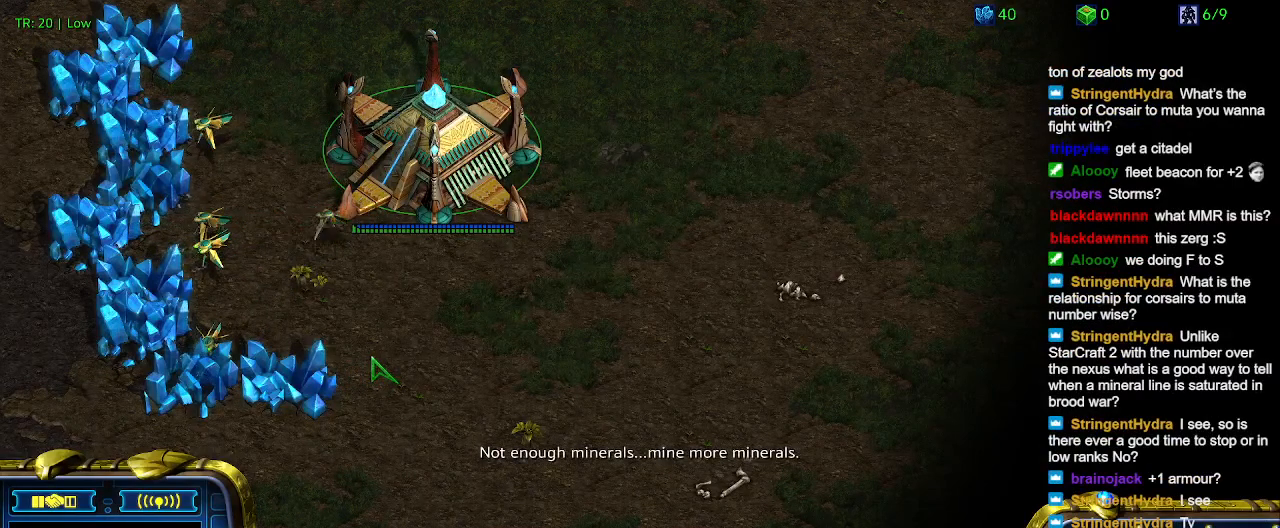
Gameplay with keyboard; each line is a JSON object with the keys held at the frame after it. "events" lists presses ("down") and releases ("up") of "1", "2", "3", "4", "5", "6", "a", "c", "ctrl", "d", "e", "f2", "f3", "q", "s", "t", "w", "x" and "z" between this image and that frame as [ms after this image, input, new state], when the widget could be followed in between. No other keys are recorded. Mouse input is not recorded.
{"keys": ["ctrl"], "events": [[33, "t", "up"], [400, "ctrl", "down"]]}
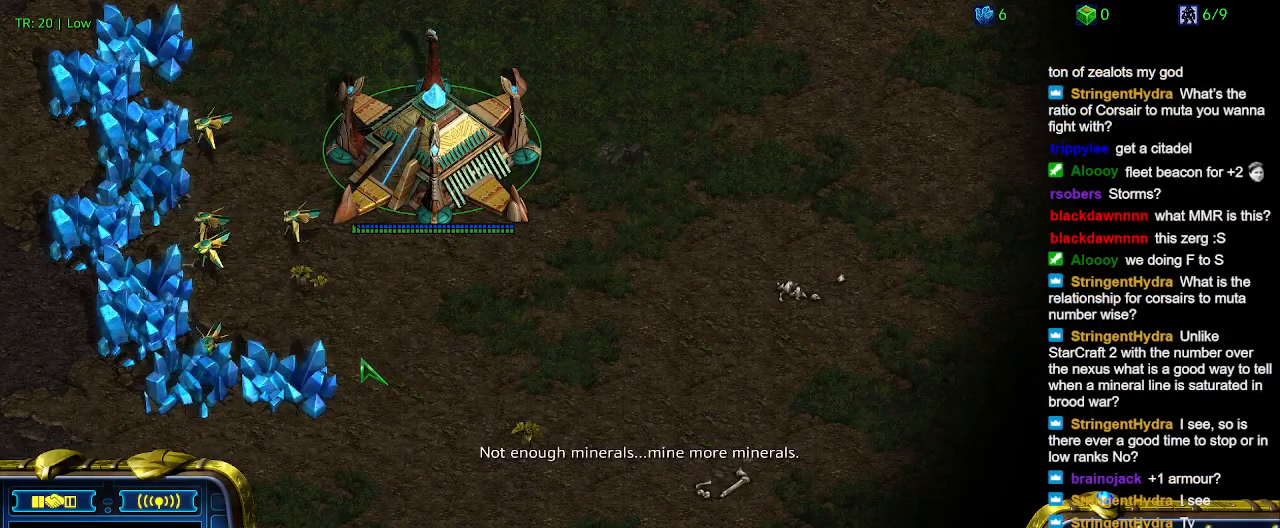
{"keys": ["ctrl"], "events": [[33, "5", "down"], [200, "5", "up"], [233, "ctrl", "up"], [433, "ctrl", "down"]]}
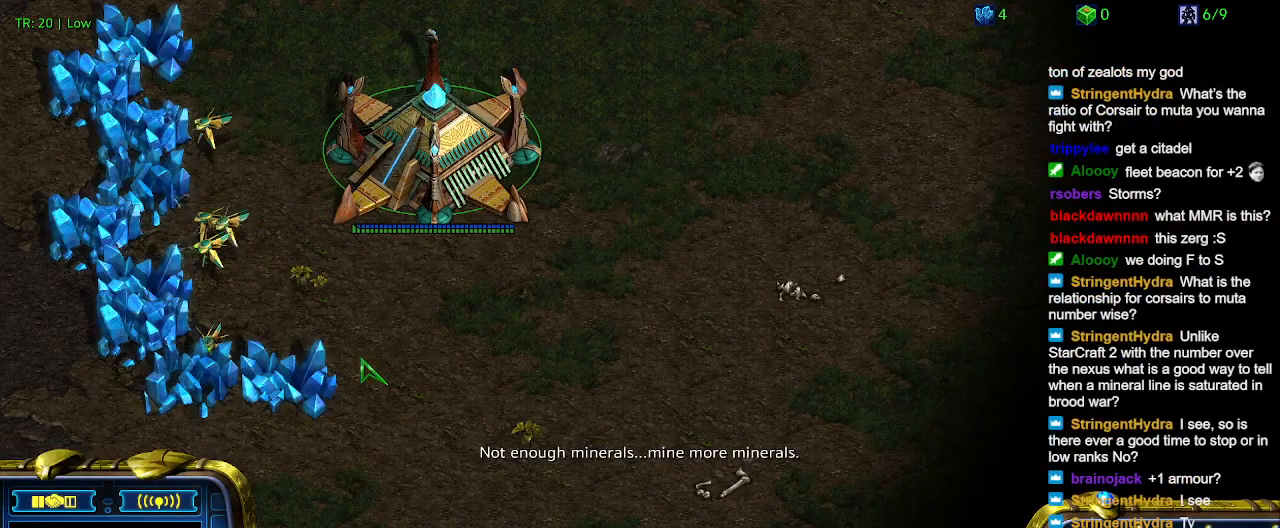
{"keys": [], "events": [[67, "5", "down"], [167, "5", "up"], [167, "ctrl", "up"]]}
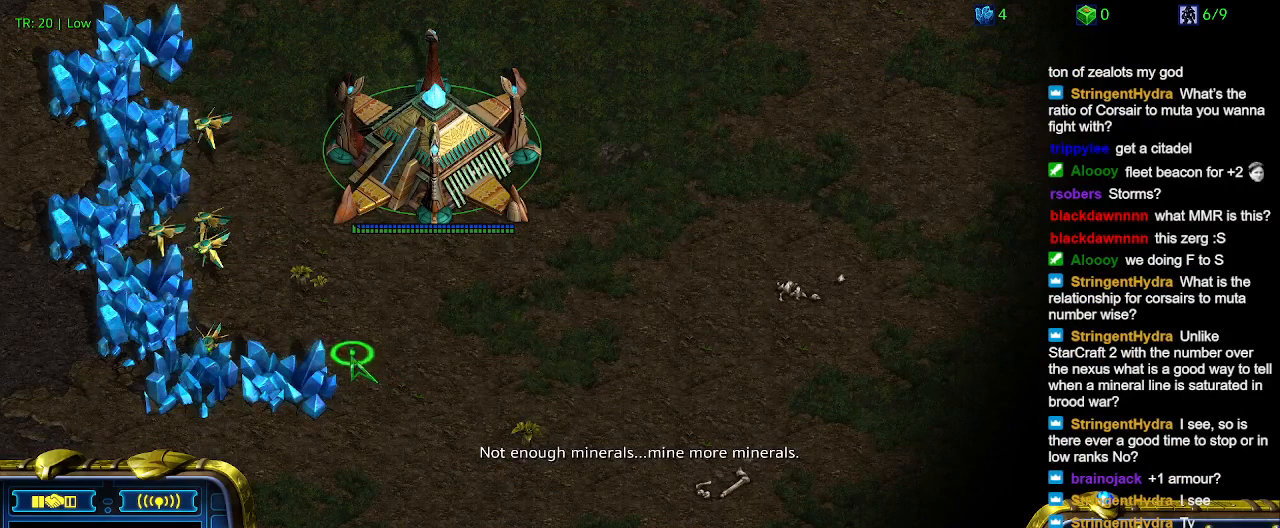
{"keys": [], "events": [[167, "ctrl", "down"], [300, "5", "down"], [400, "5", "up"], [467, "ctrl", "up"]]}
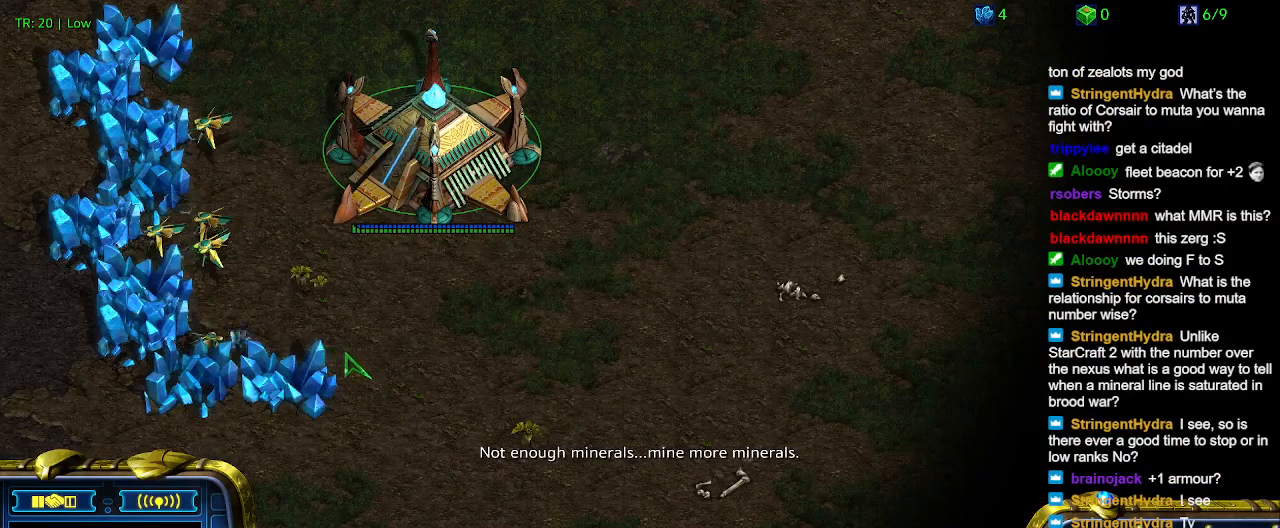
{"keys": [], "events": []}
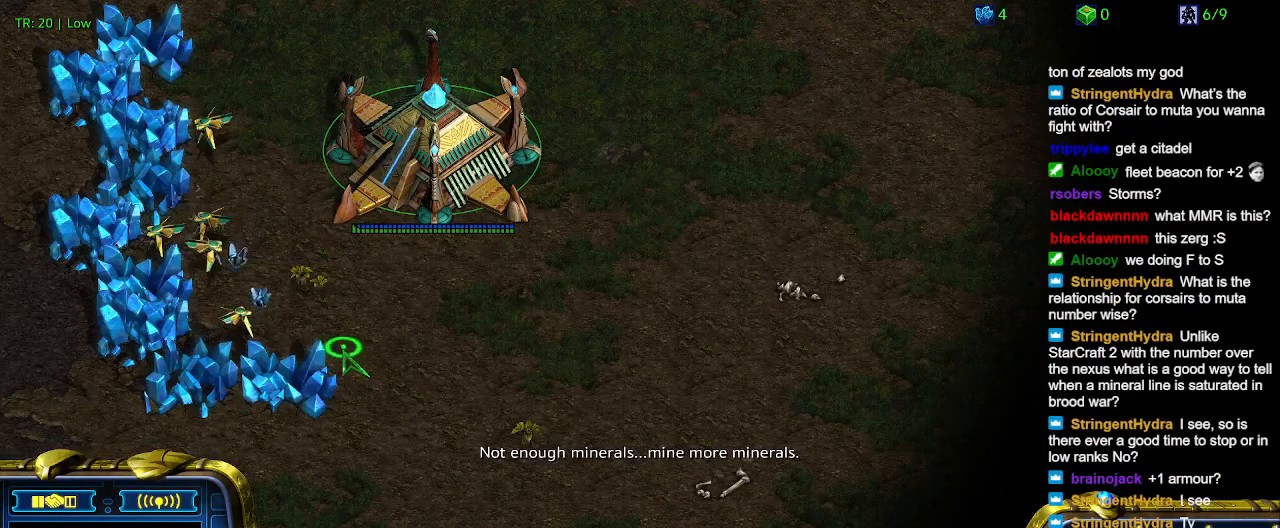
{"keys": [], "events": []}
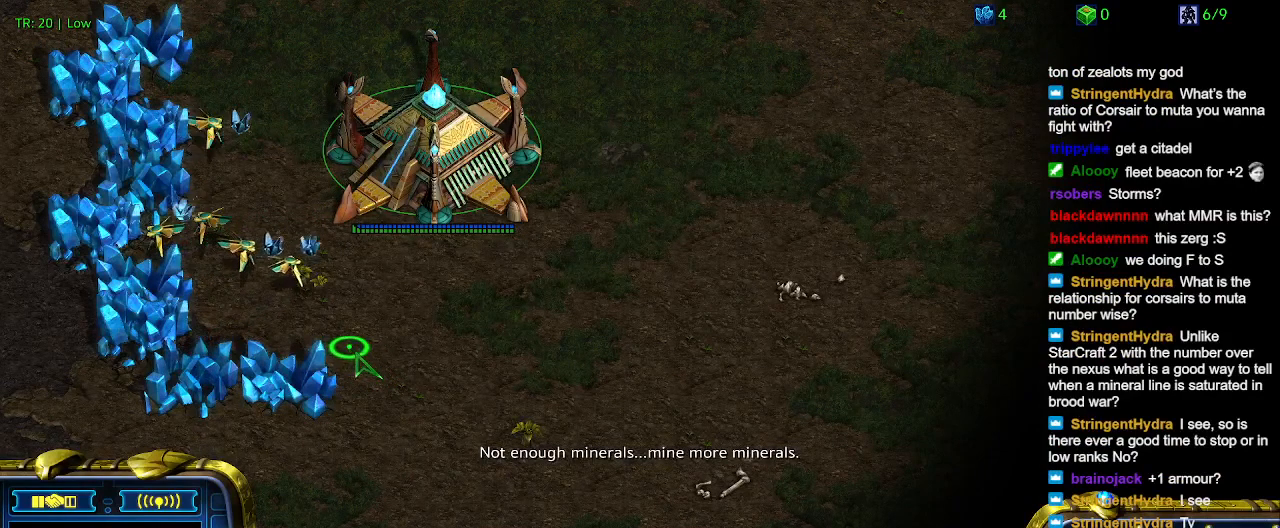
{"keys": [], "events": []}
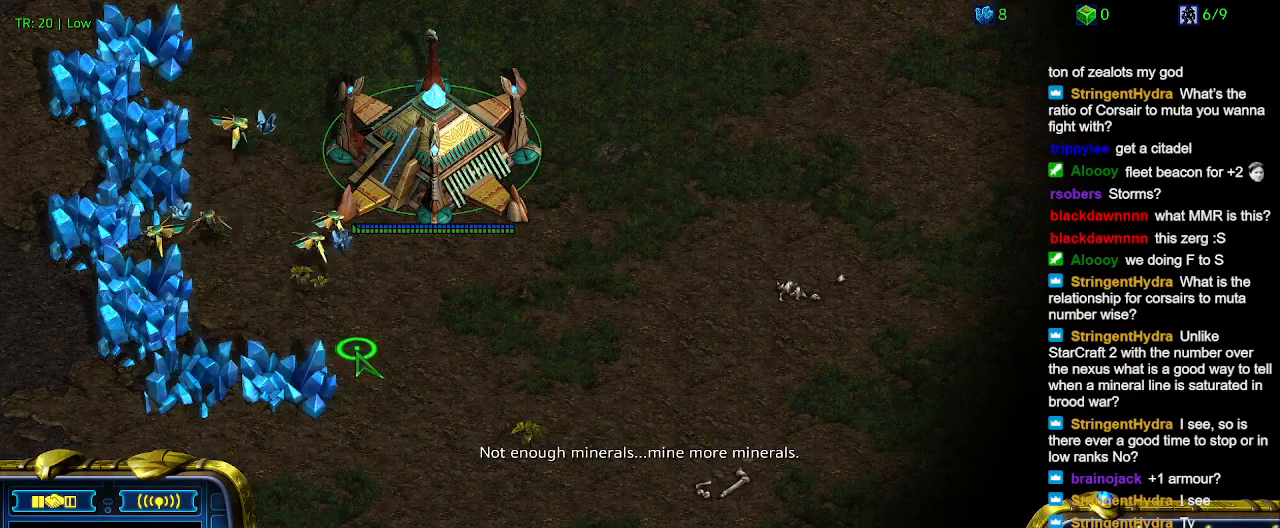
{"keys": [], "events": []}
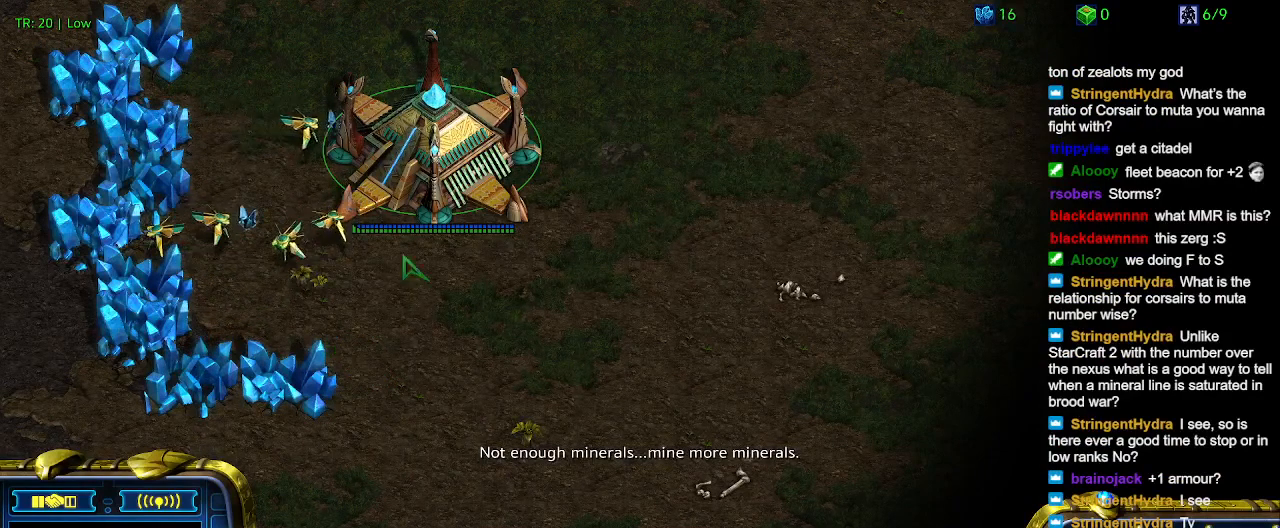
{"keys": [], "events": []}
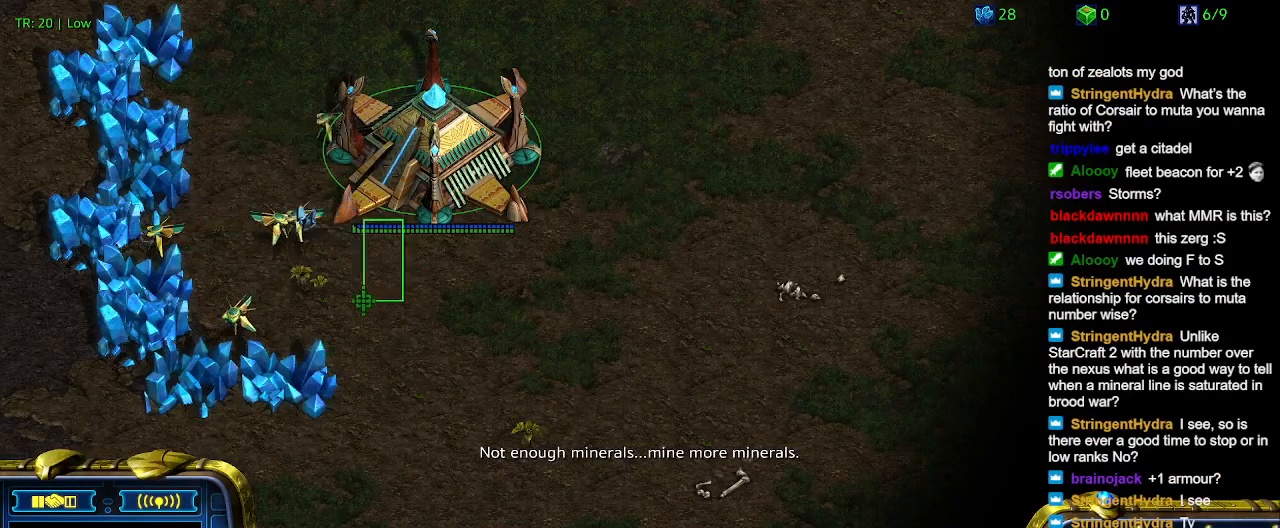
{"keys": [], "events": []}
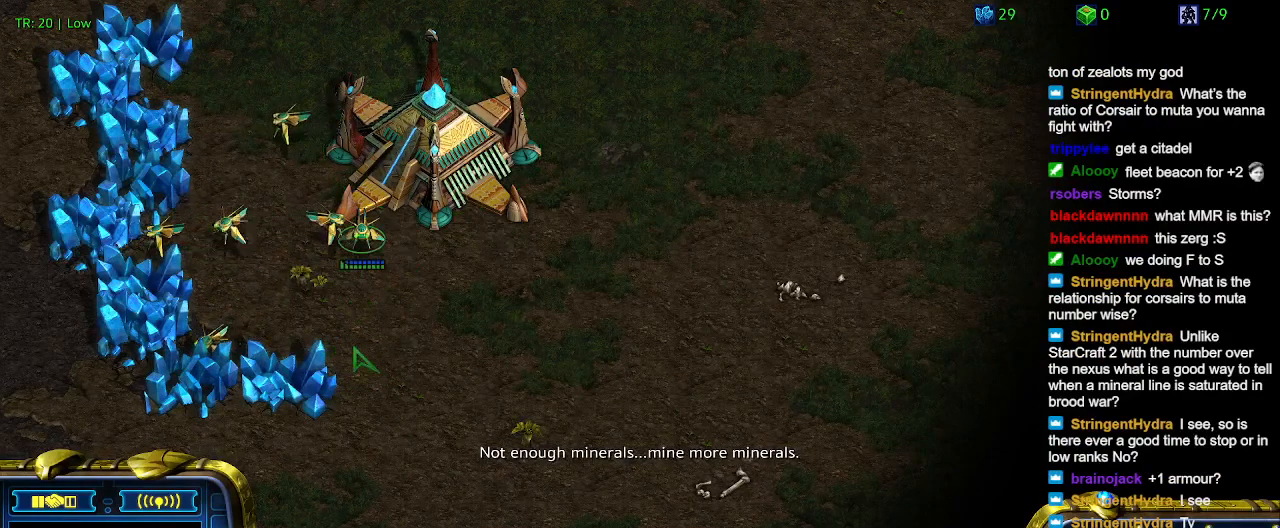
{"keys": [], "events": []}
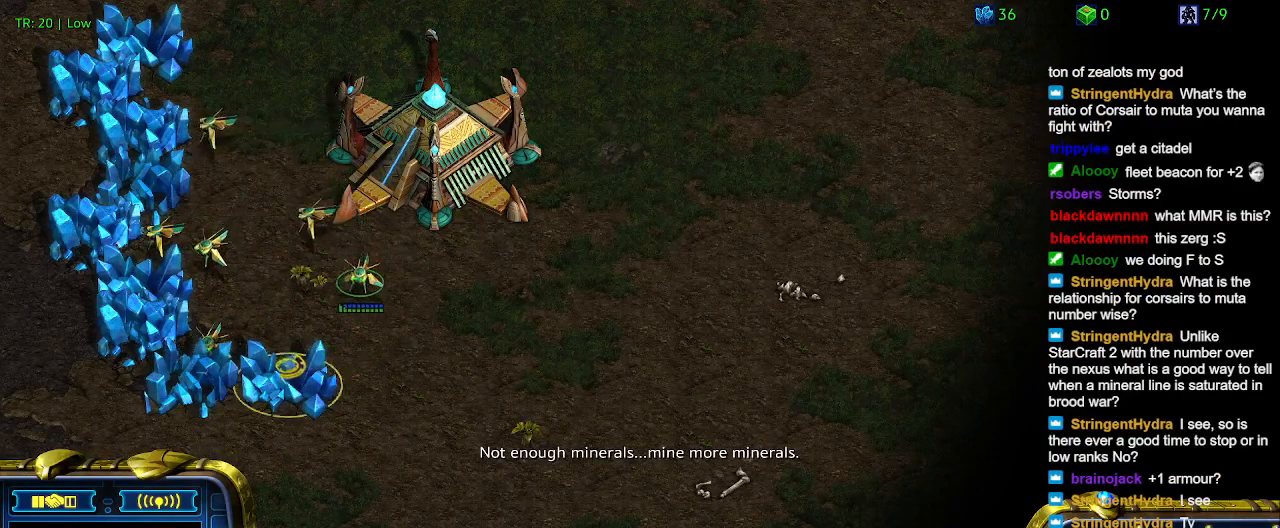
{"keys": [], "events": [[267, "5", "down"], [333, "5", "up"]]}
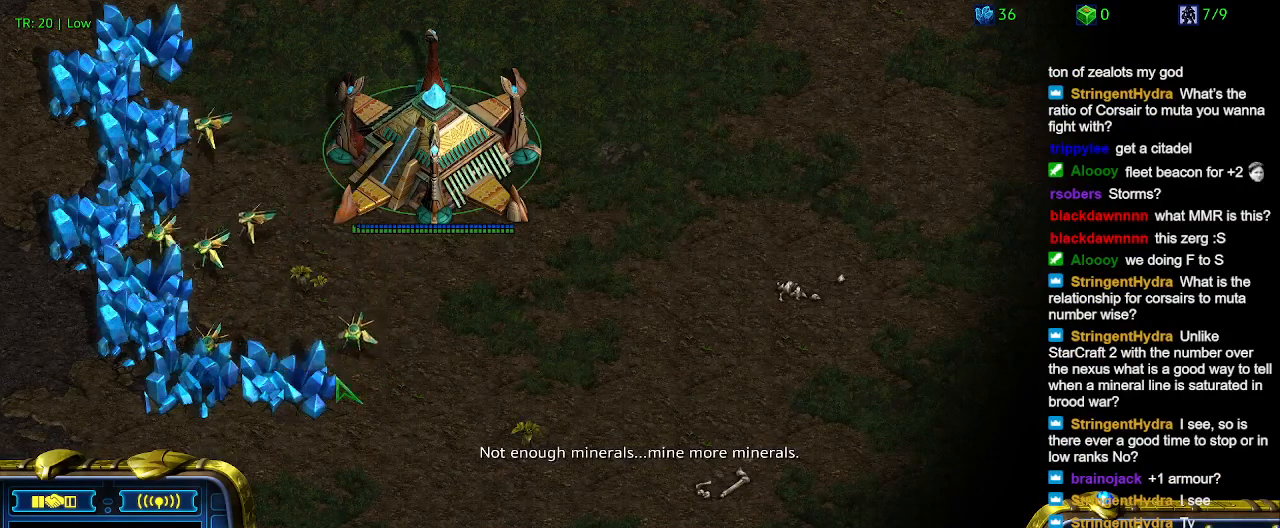
{"keys": [], "events": []}
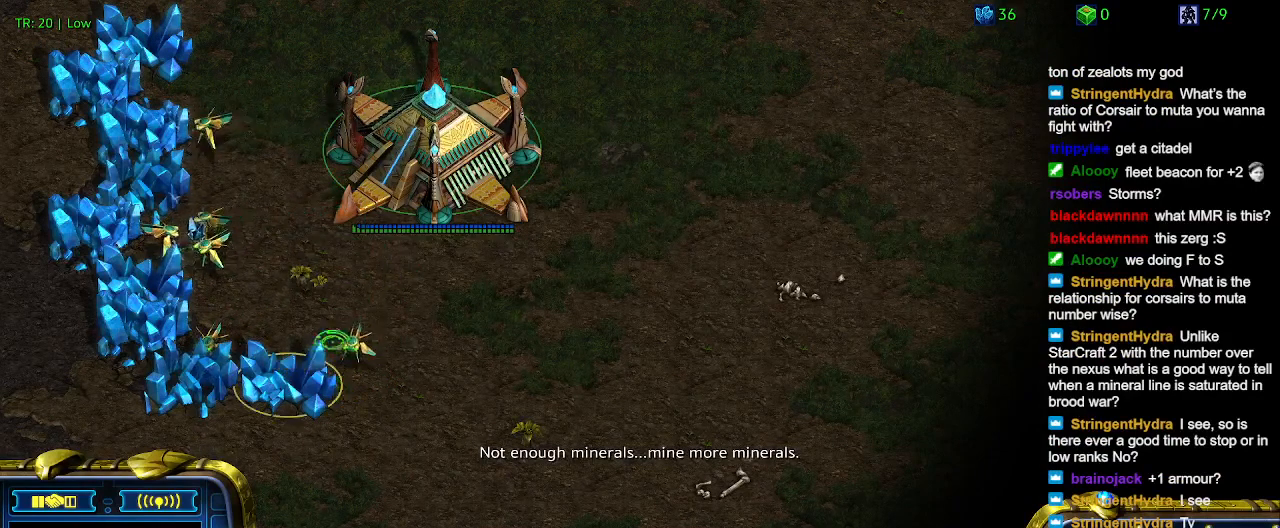
{"keys": [], "events": []}
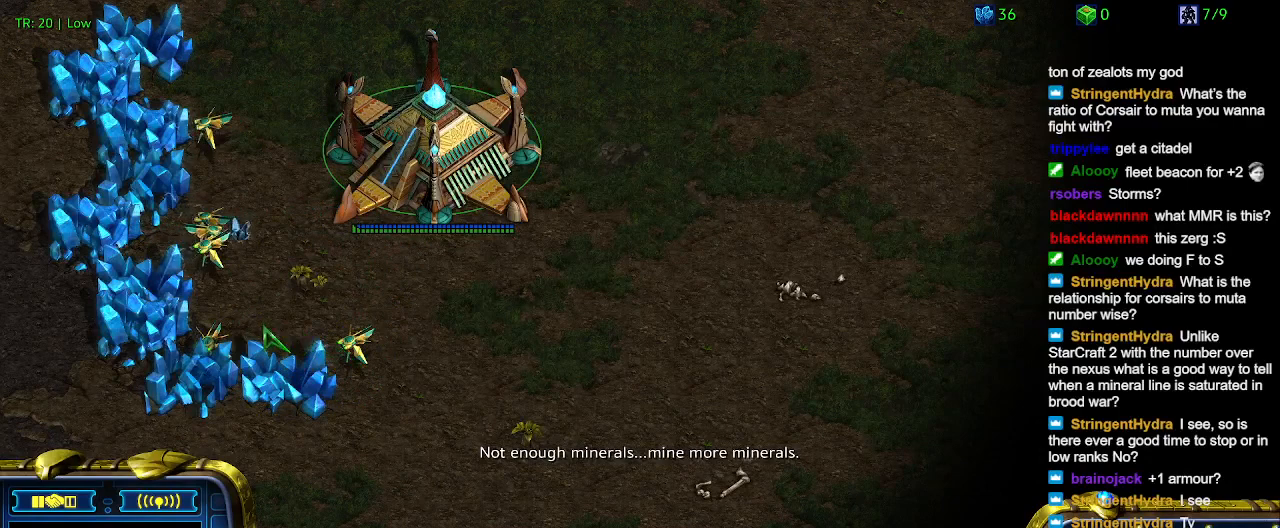
{"keys": [], "events": []}
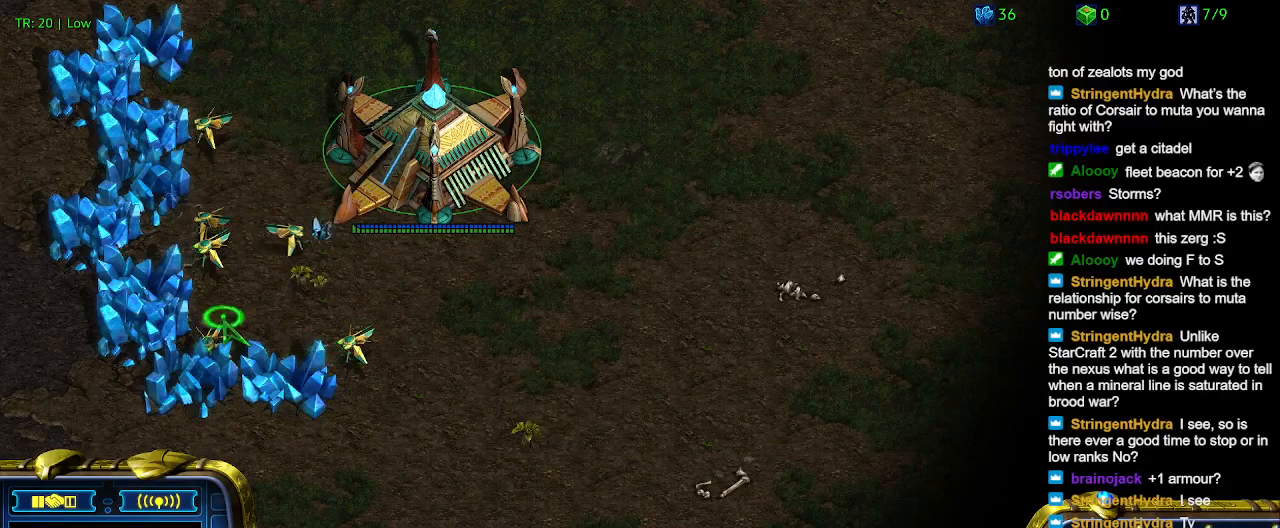
{"keys": [], "events": []}
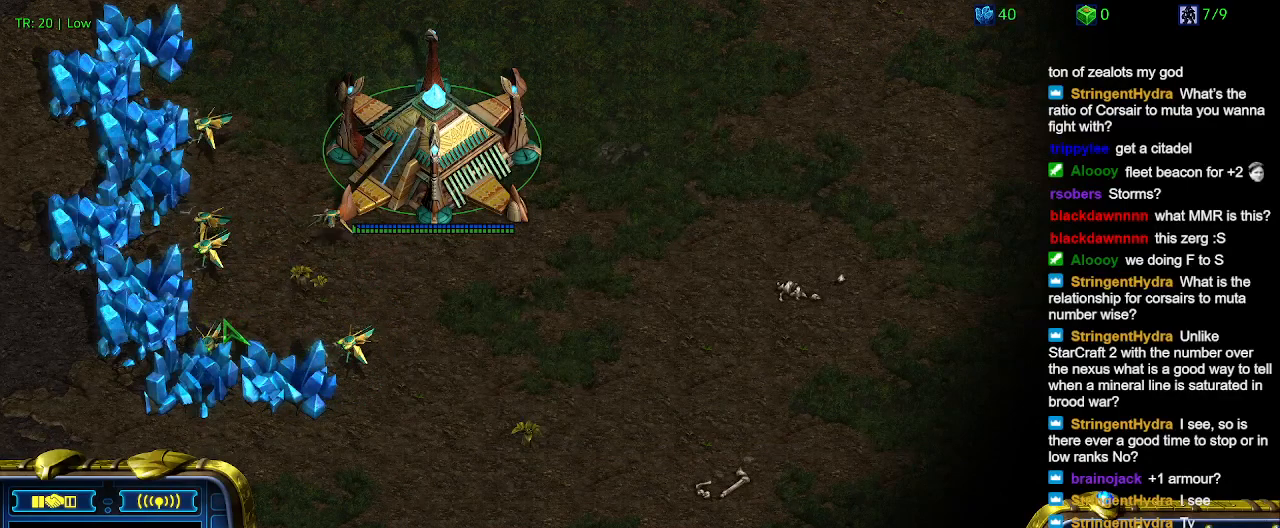
{"keys": [], "events": []}
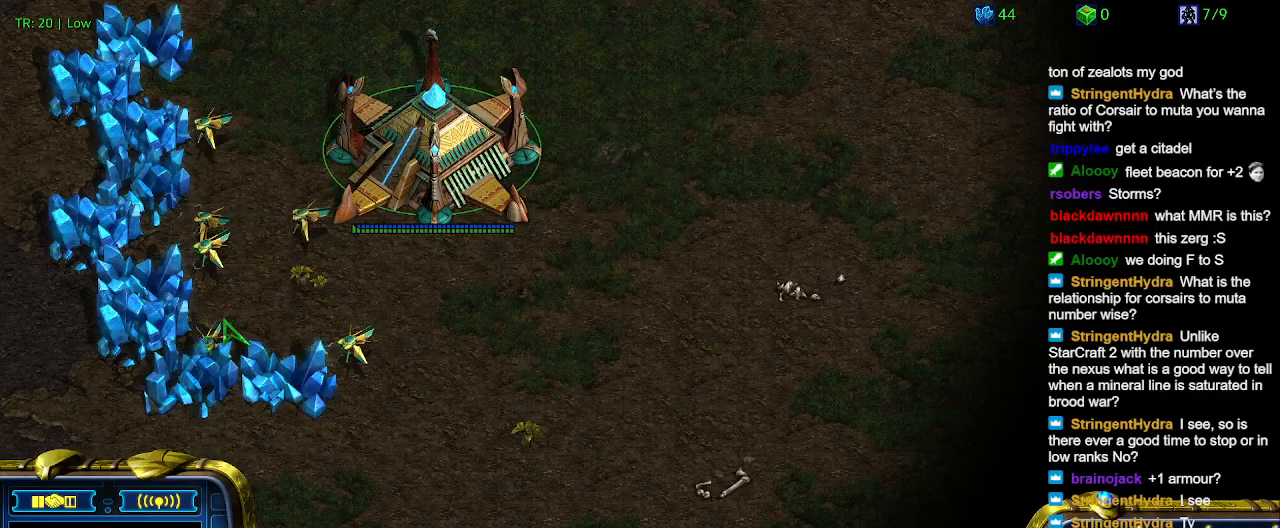
{"keys": [], "events": []}
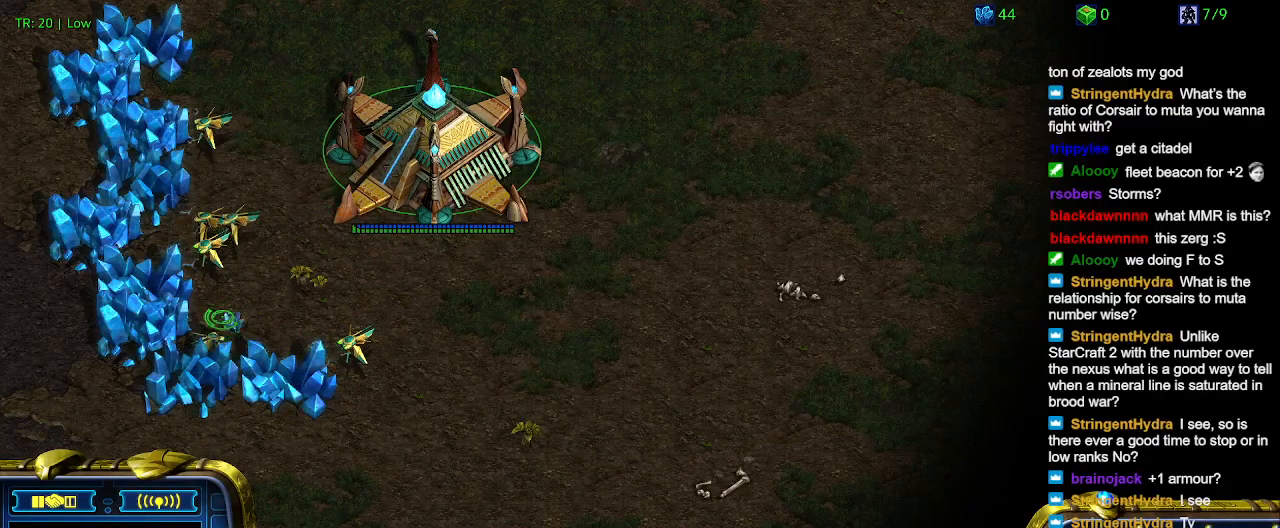
{"keys": [], "events": []}
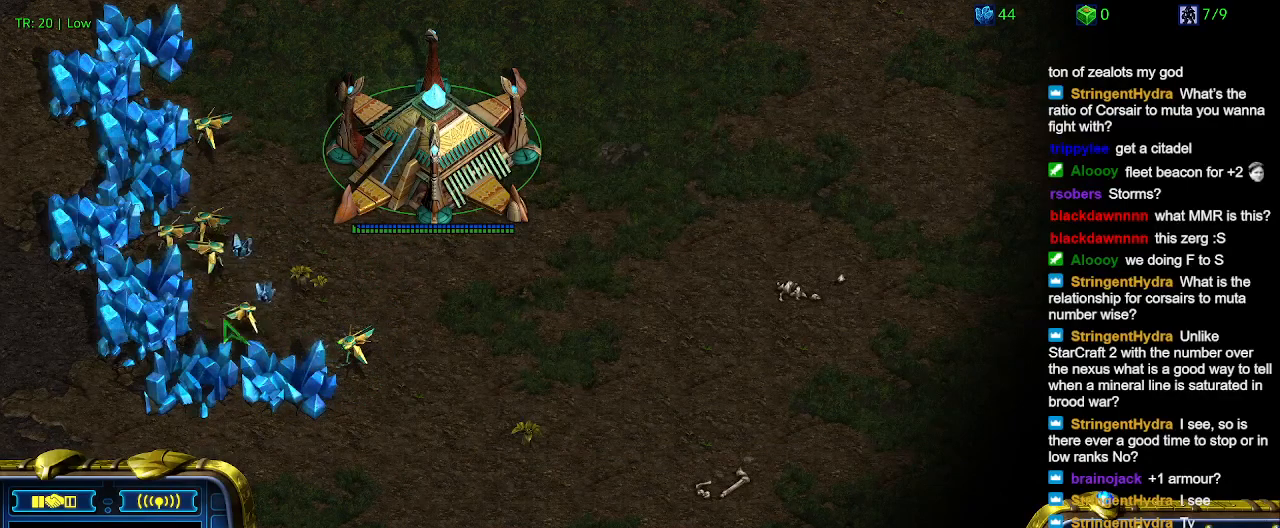
{"keys": [], "events": []}
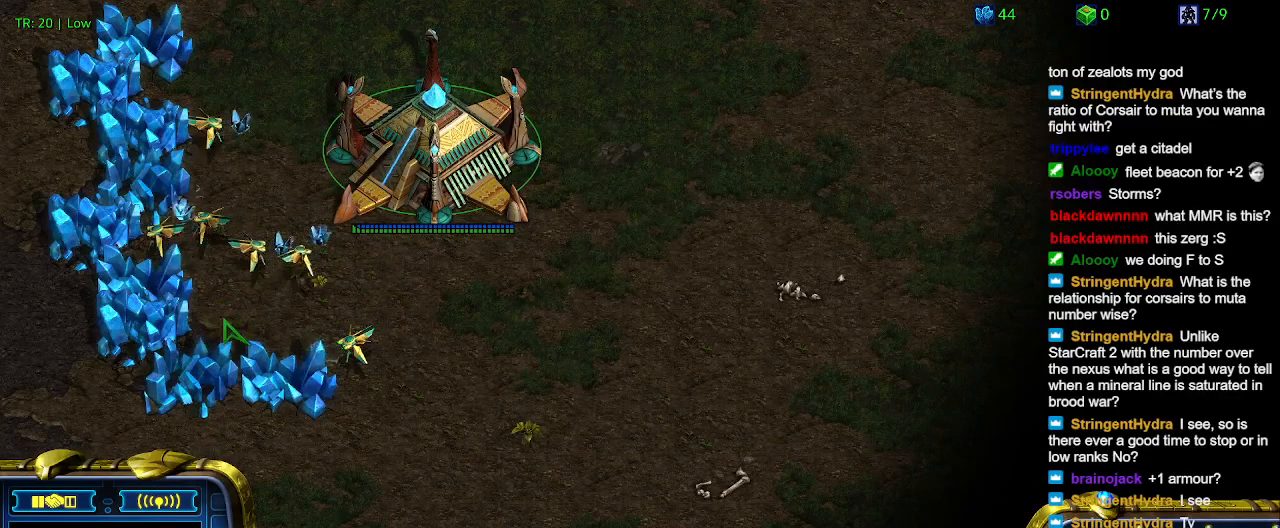
{"keys": ["t"], "events": [[400, "t", "down"]]}
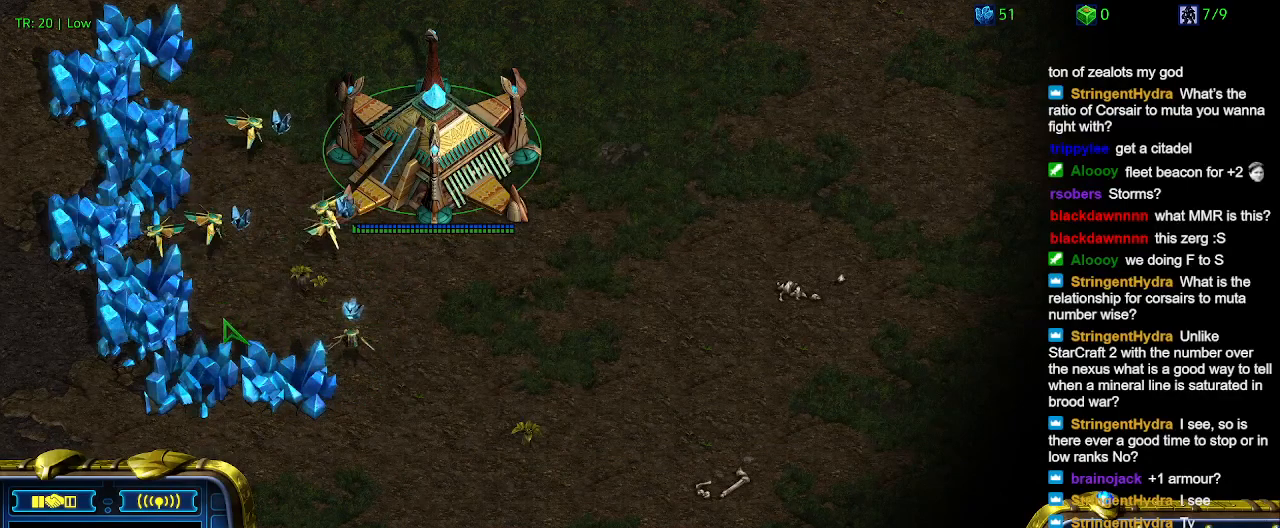
{"keys": [], "events": [[33, "t", "up"]]}
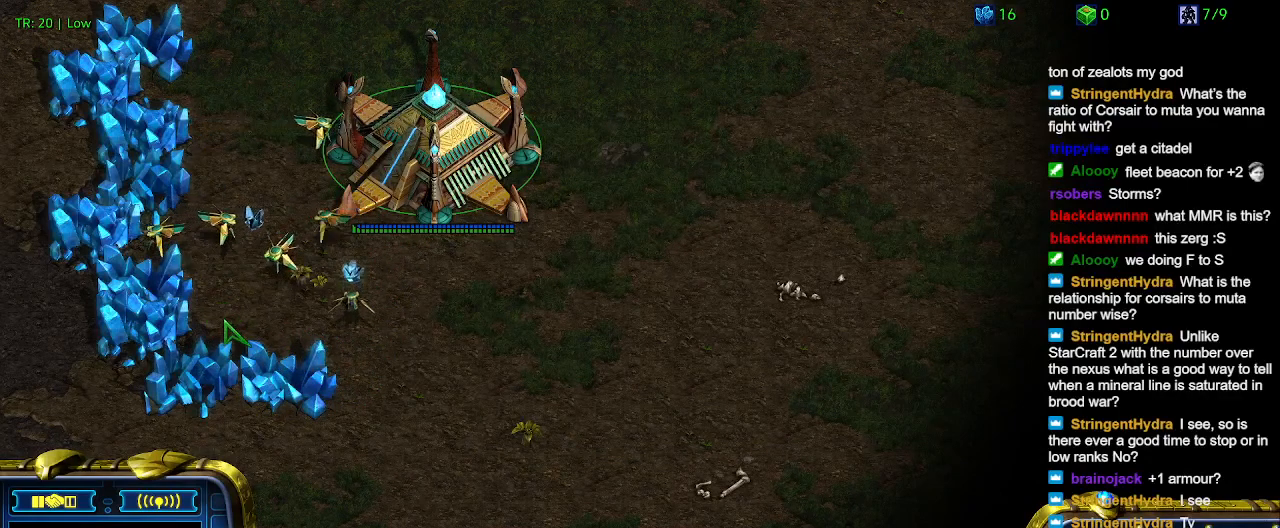
{"keys": [], "events": [[133, "ctrl", "down"], [267, "5", "down"], [433, "5", "up"], [467, "ctrl", "up"]]}
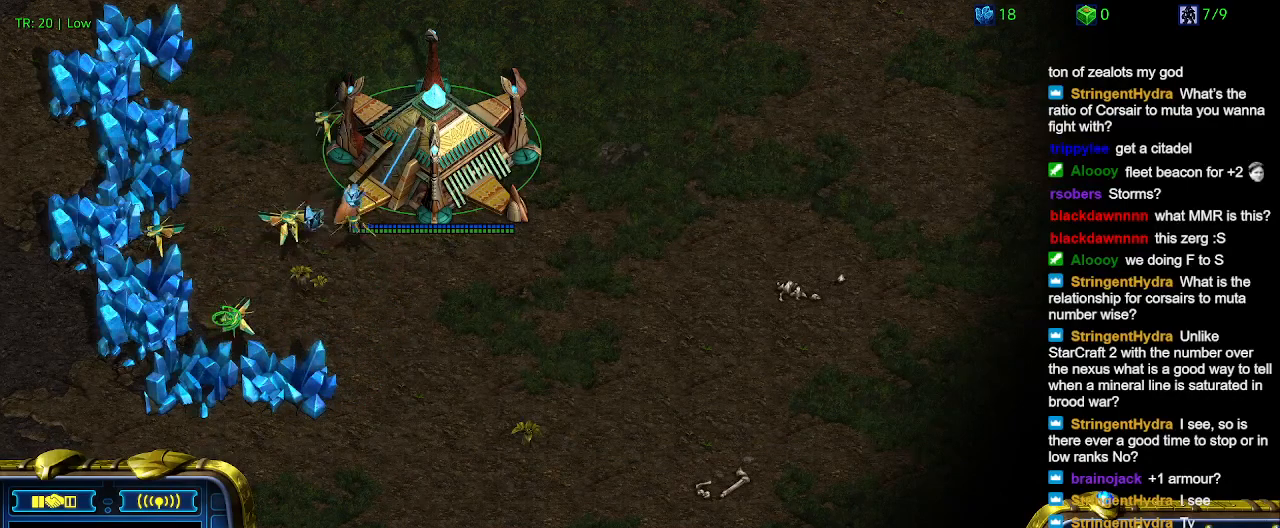
{"keys": [], "events": []}
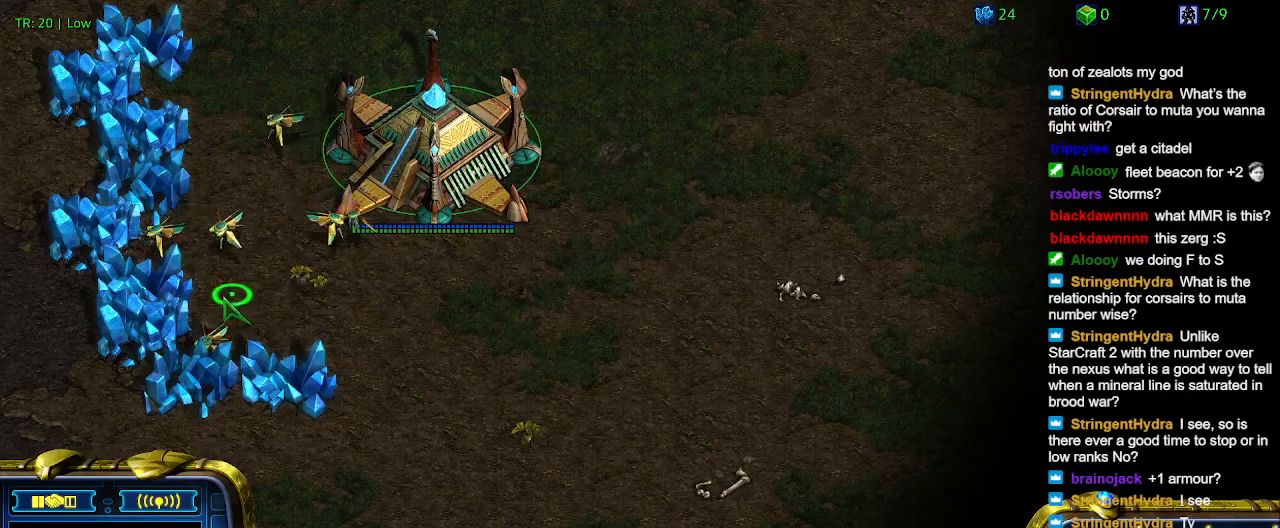
{"keys": [], "events": []}
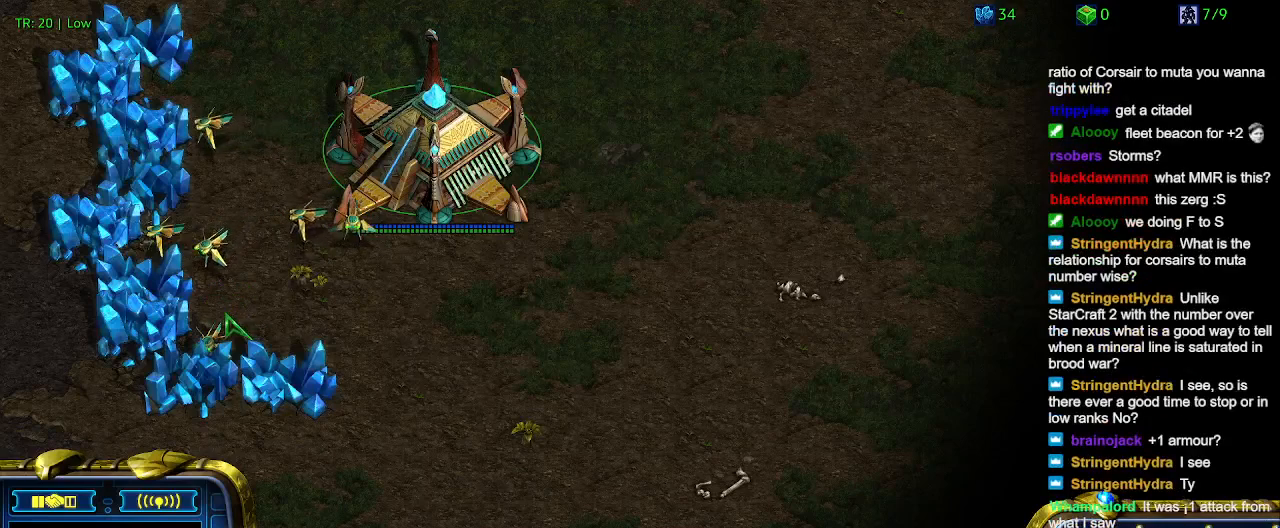
{"keys": [], "events": [[100, "ctrl", "down"], [233, "5", "down"], [367, "5", "up"], [400, "ctrl", "up"]]}